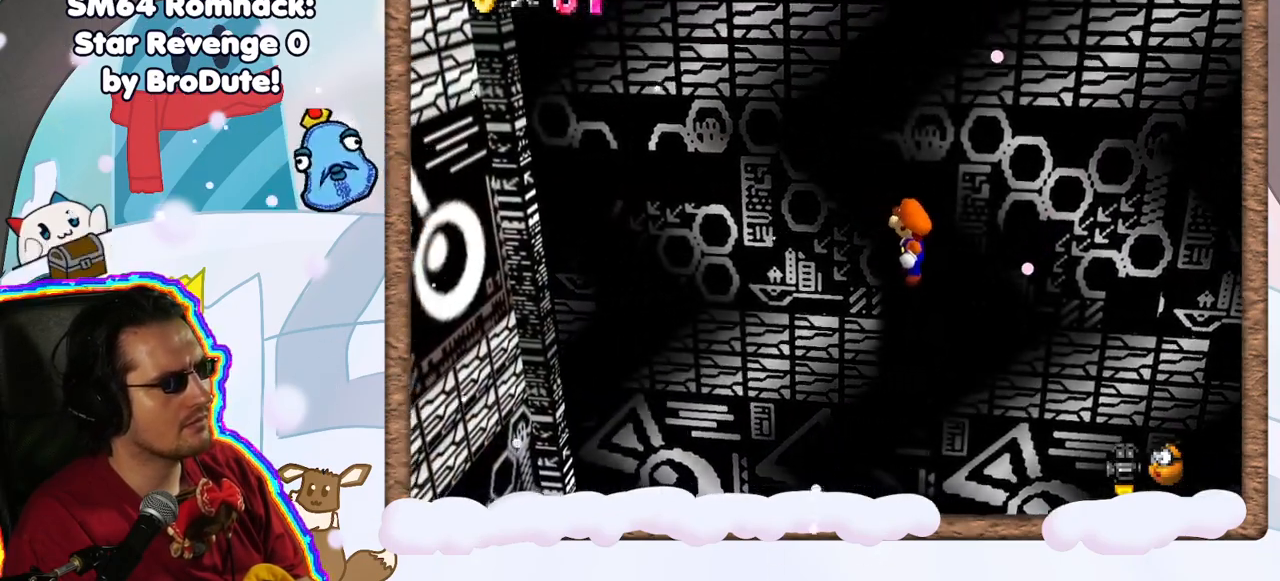
Gameplay with a controller (Nintendo layout); each line is a JSON object with the inputs held at the frame after it (dt_ms = milliseconds from this image to that frame). "events" lists button and stick changes between this image and that frame as [ms after this image, input, new state], when the widget could be followed in between. Not read: L3 R3.
{"dt_ms": 500, "buttons": ["A"], "left_stick": "center", "events": [[400, "A", "down"]]}
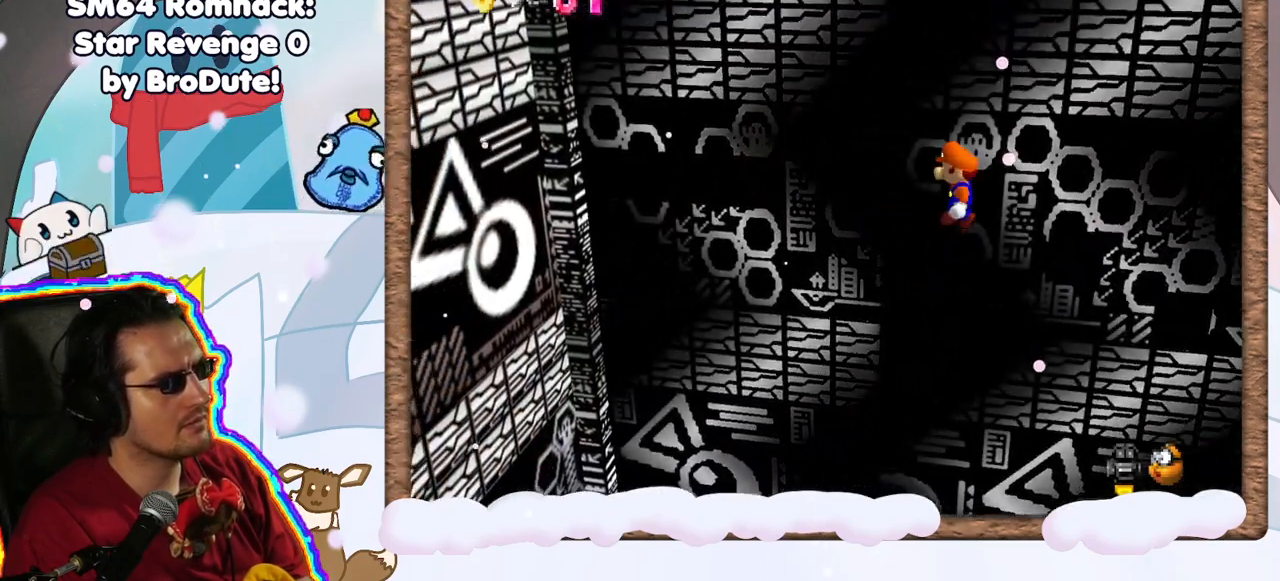
{"dt_ms": 500, "buttons": [], "left_stick": "left", "events": [[33, "A", "up"], [233, "left_stick", "left"]]}
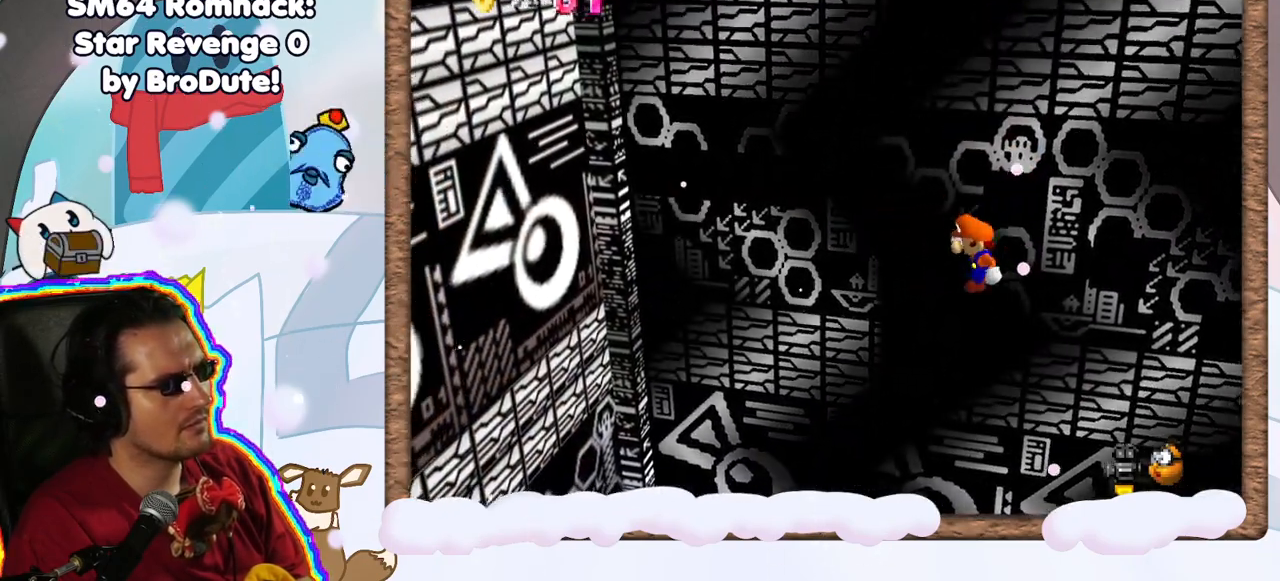
{"dt_ms": 500, "buttons": ["A"], "left_stick": "left", "events": [[17, "A", "down"], [400, "DPAD_UP", "down"], [483, "DPAD_UP", "up"]]}
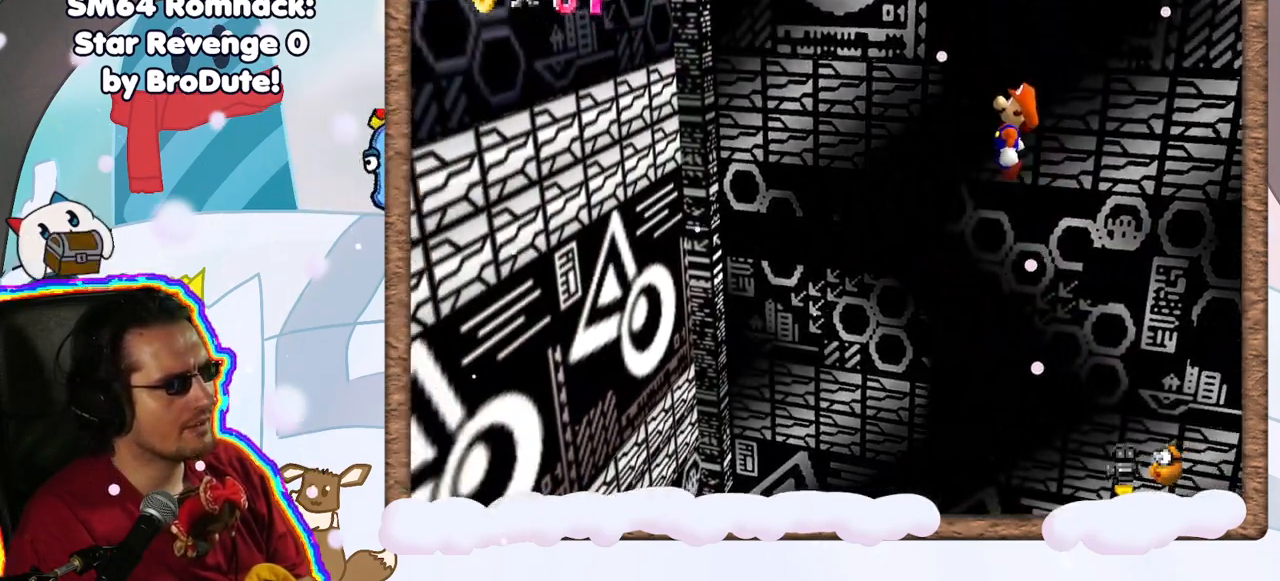
{"dt_ms": 500, "buttons": ["A", "B"], "left_stick": "left", "events": [[67, "DPAD_DOWN", "down"], [167, "DPAD_DOWN", "up"], [183, "left_stick", "right"], [233, "B", "down"], [417, "left_stick", "left"]]}
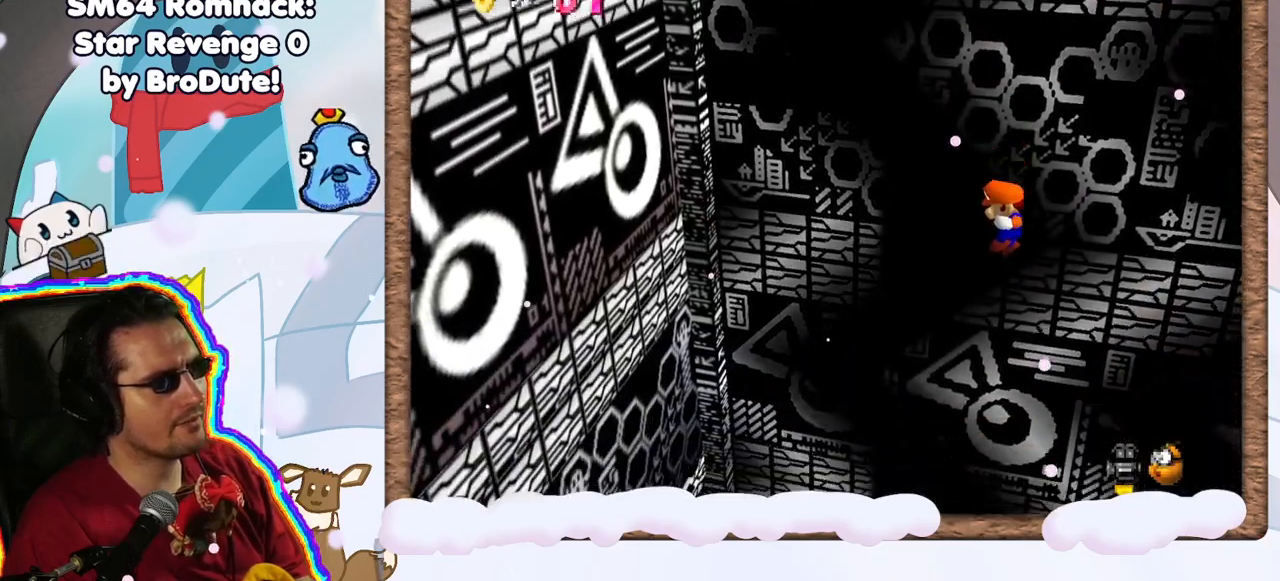
{"dt_ms": 500, "buttons": [], "left_stick": "center", "events": [[33, "B", "up"], [100, "A", "up"], [250, "A", "down"], [250, "left_stick", "center"], [450, "A", "up"]]}
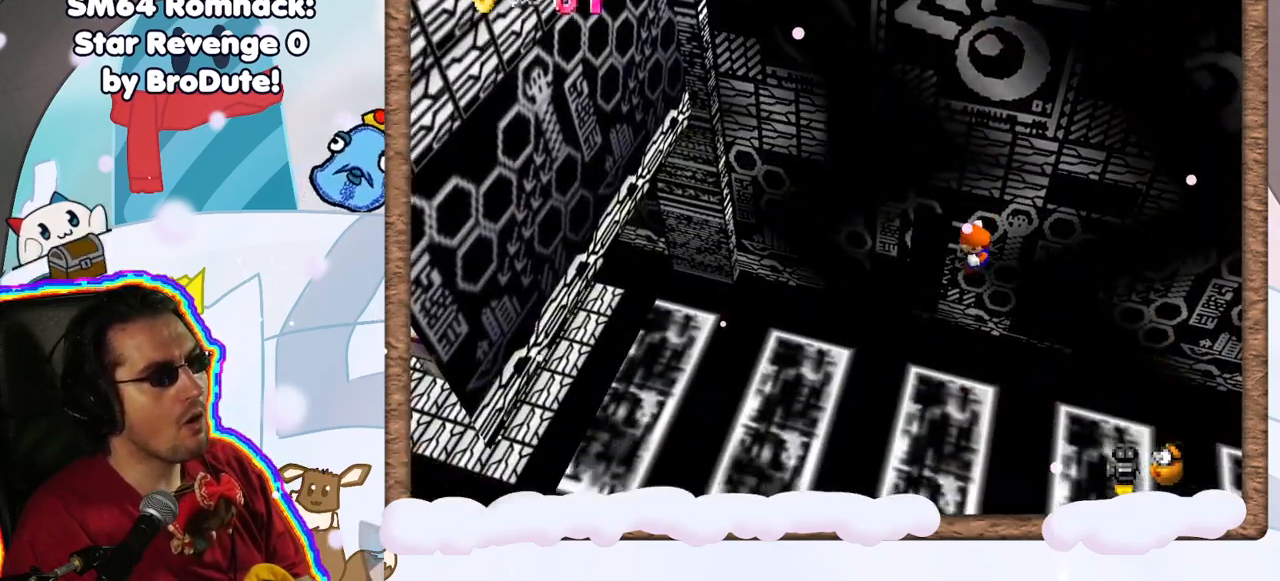
{"dt_ms": 500, "buttons": [], "left_stick": "center", "events": []}
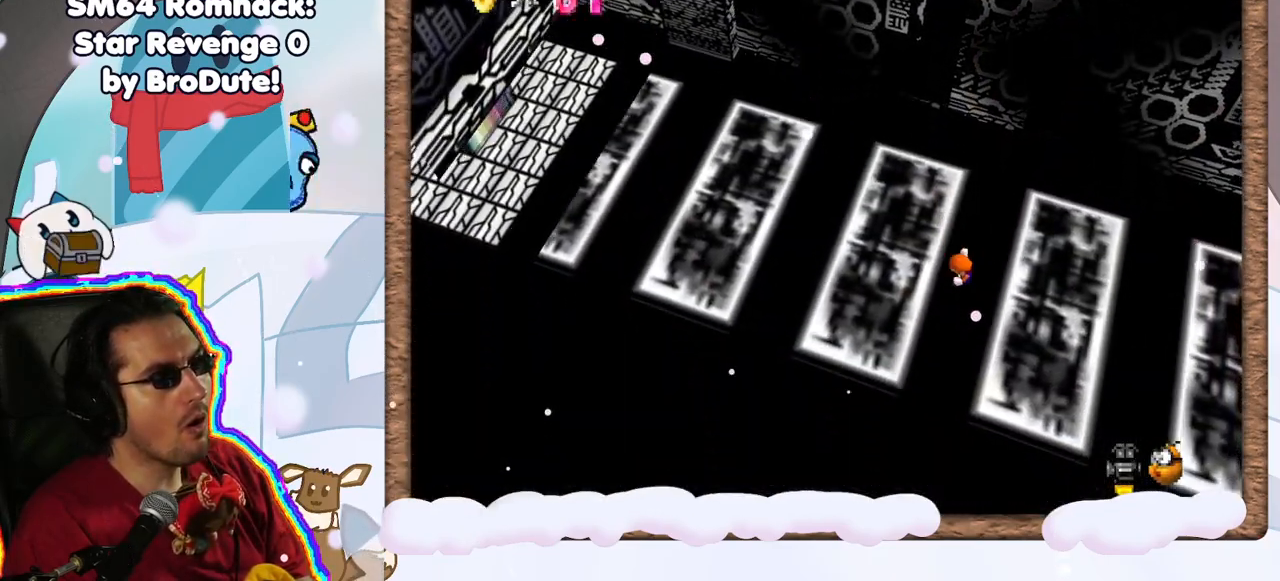
{"dt_ms": 500, "buttons": [], "left_stick": "center", "events": []}
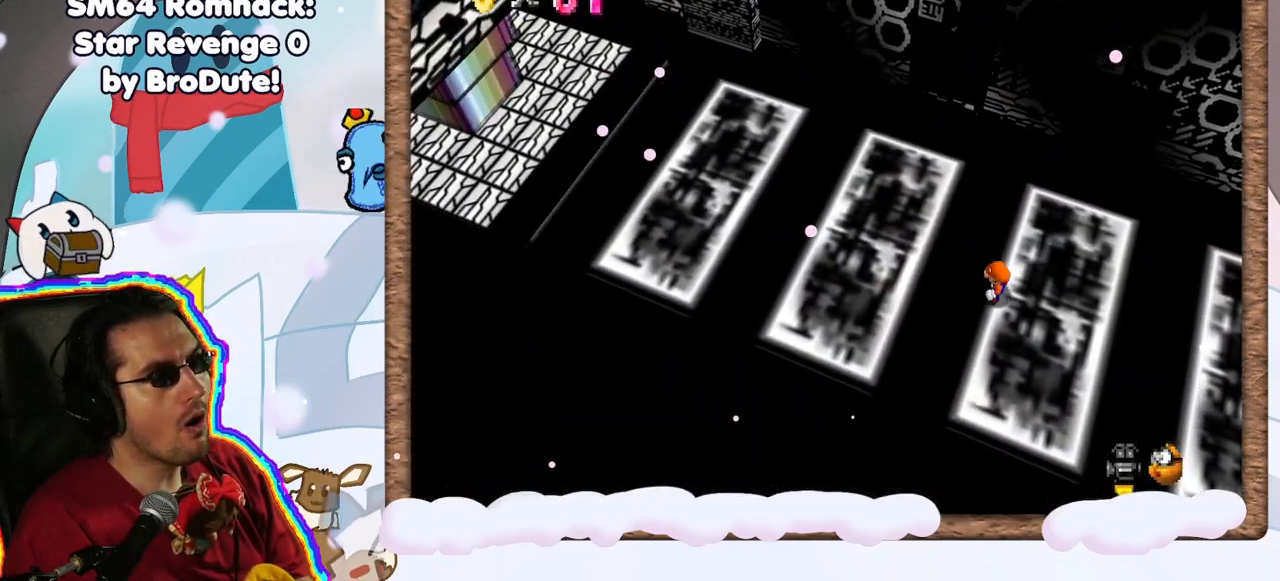
{"dt_ms": 500, "buttons": [], "left_stick": "center", "events": []}
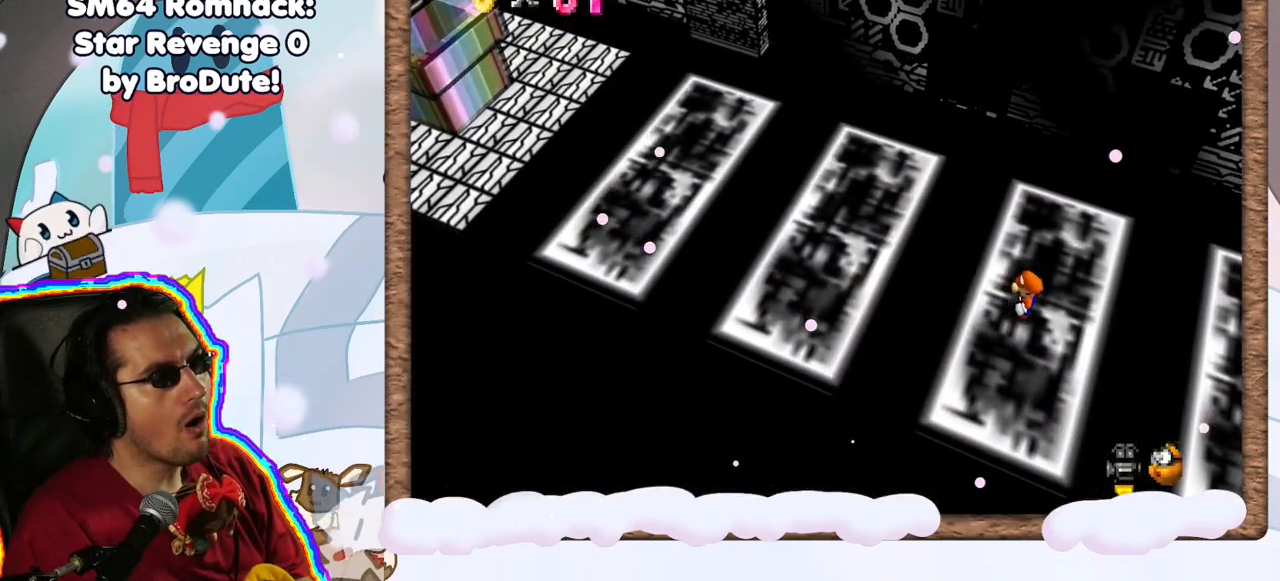
{"dt_ms": 500, "buttons": [], "left_stick": "right", "events": [[267, "left_stick", "right"]]}
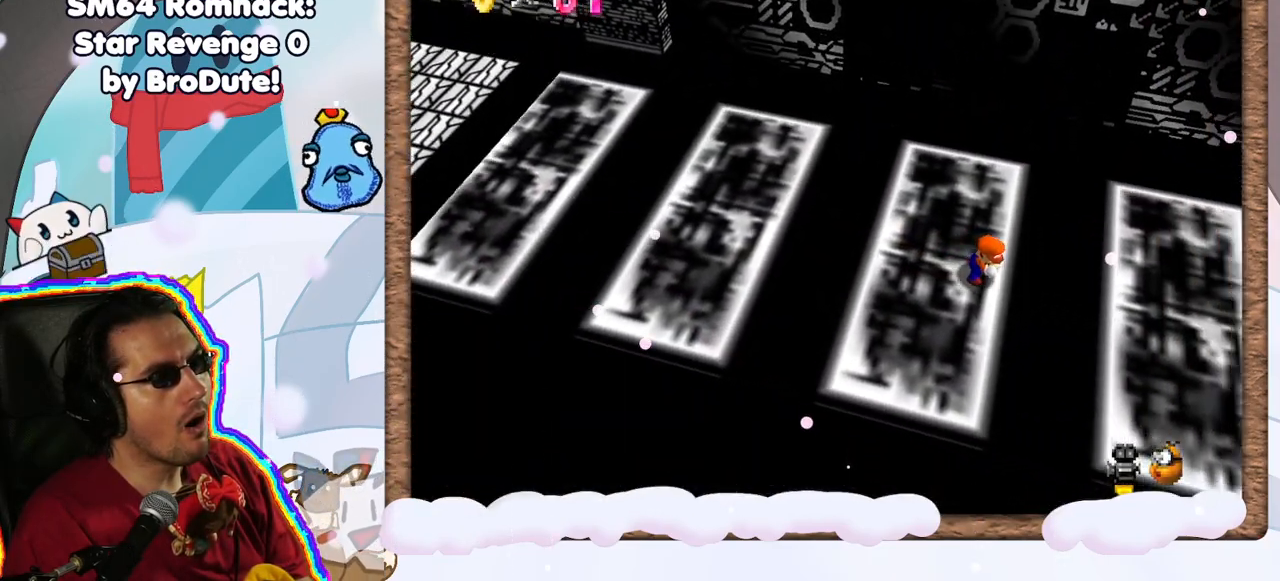
{"dt_ms": 500, "buttons": ["A"], "left_stick": "right", "events": [[67, "A", "down"], [183, "A", "up"], [450, "A", "down"]]}
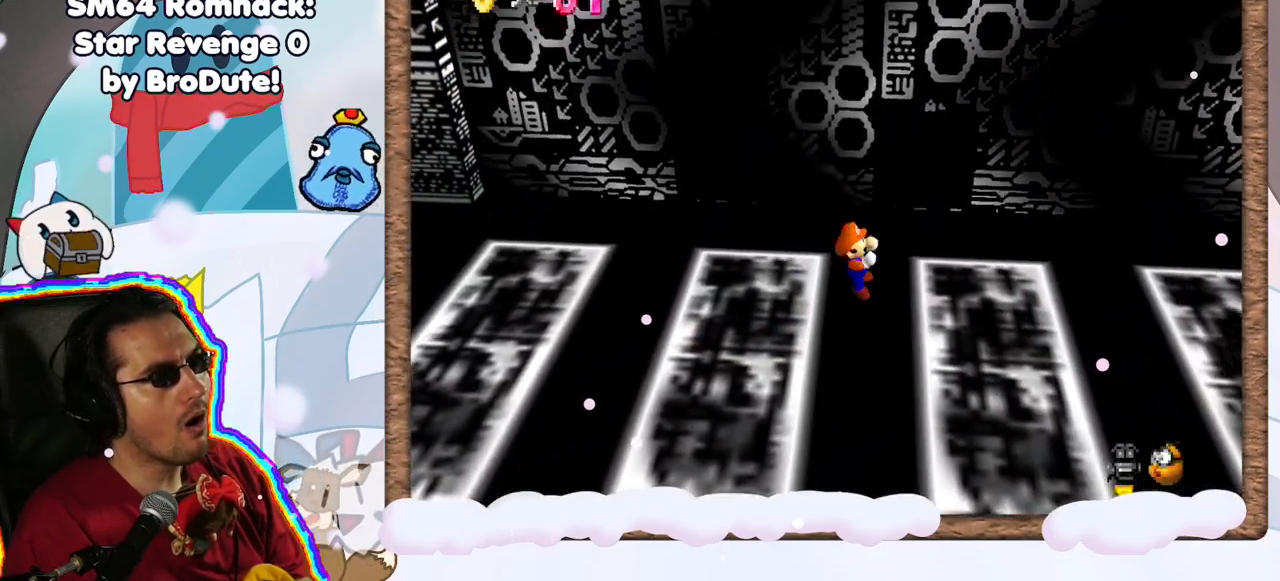
{"dt_ms": 500, "buttons": [], "left_stick": "right", "events": [[33, "left_stick", "left"], [250, "A", "up"], [300, "left_stick", "center"], [467, "left_stick", "right"]]}
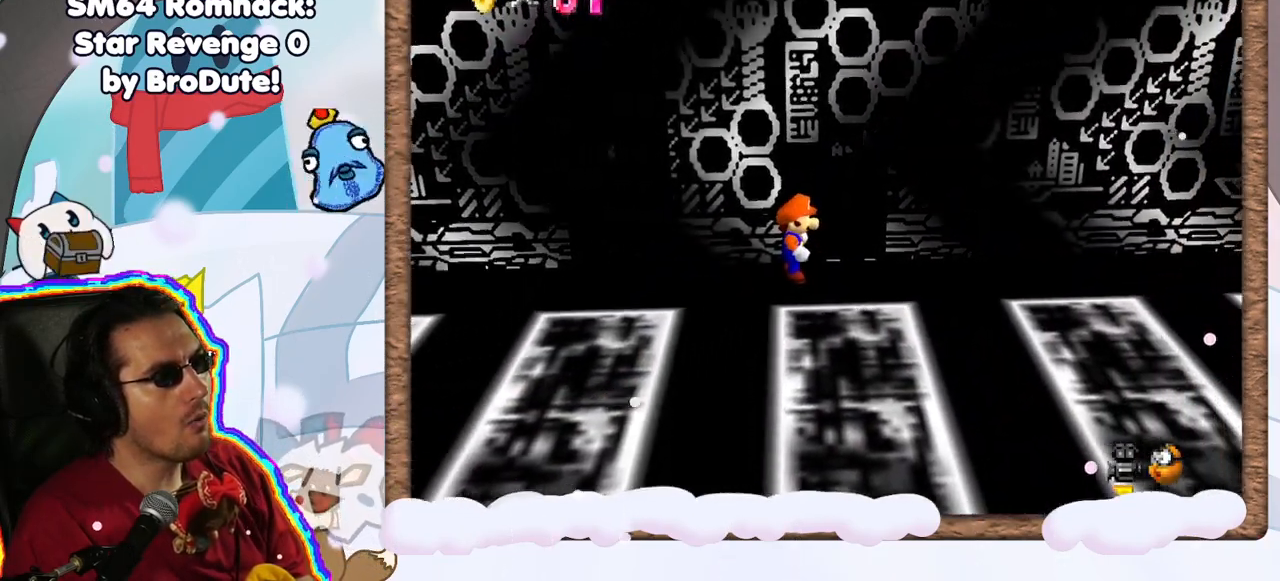
{"dt_ms": 500, "buttons": [], "left_stick": "up-left", "events": [[200, "left_stick", "up-right"], [483, "left_stick", "up-left"]]}
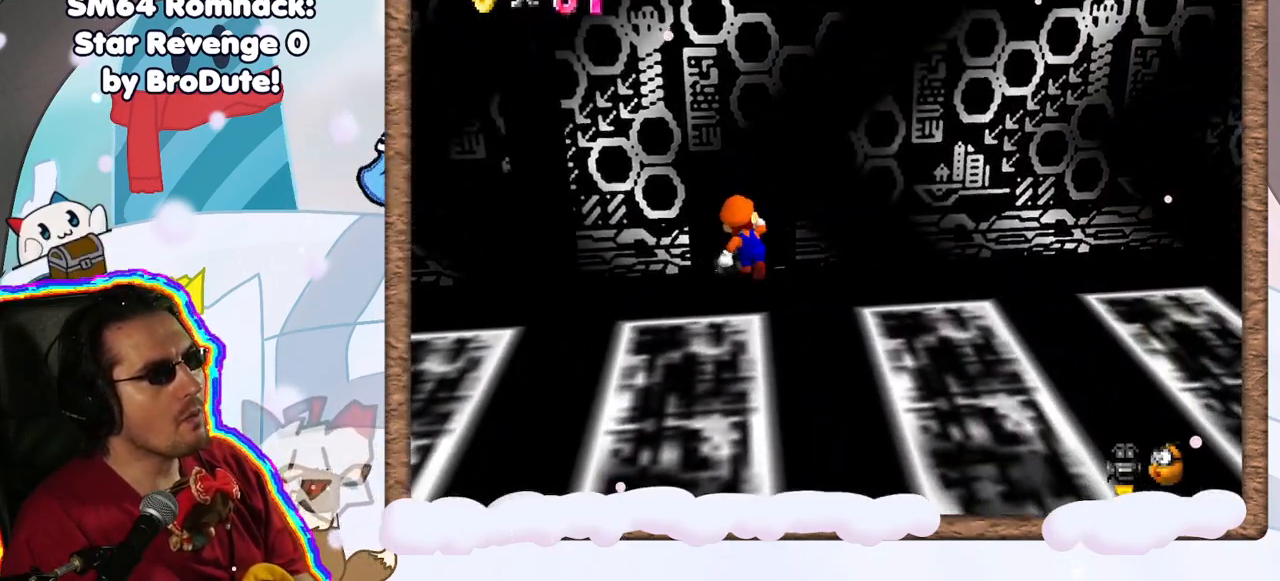
{"dt_ms": 500, "buttons": ["A"], "left_stick": "left", "events": [[100, "left_stick", "left"], [250, "A", "down"]]}
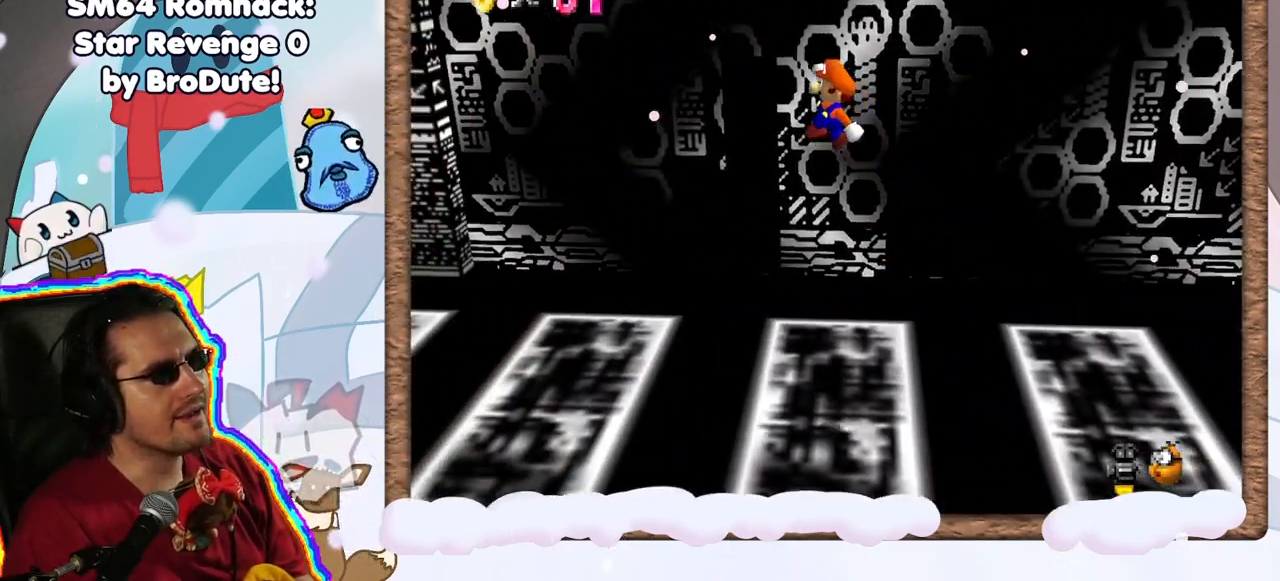
{"dt_ms": 500, "buttons": ["A"], "left_stick": "right", "events": [[167, "A", "up"], [350, "A", "down"], [400, "left_stick", "right"]]}
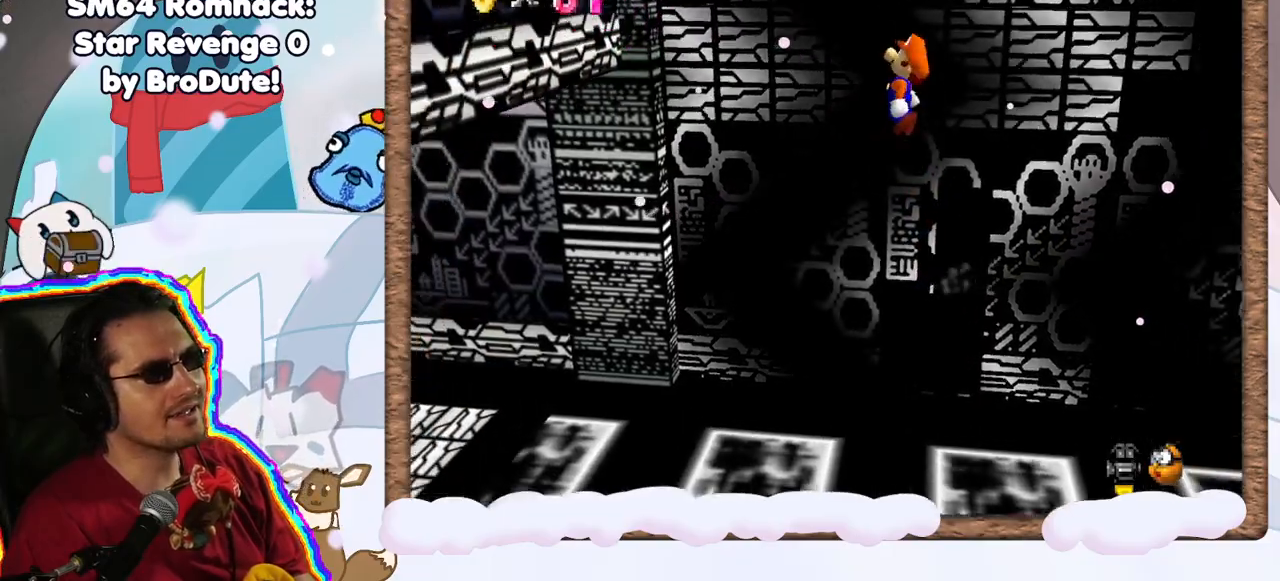
{"dt_ms": 500, "buttons": [], "left_stick": "right", "events": [[400, "A", "up"]]}
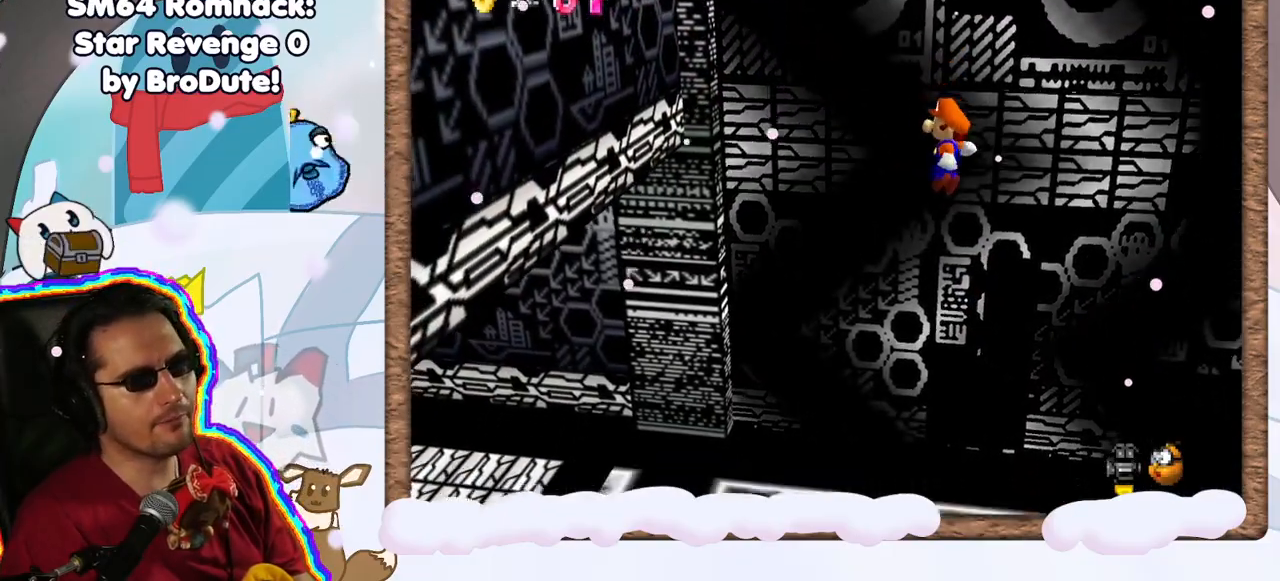
{"dt_ms": 500, "buttons": [], "left_stick": "center", "events": [[167, "left_stick", "center"]]}
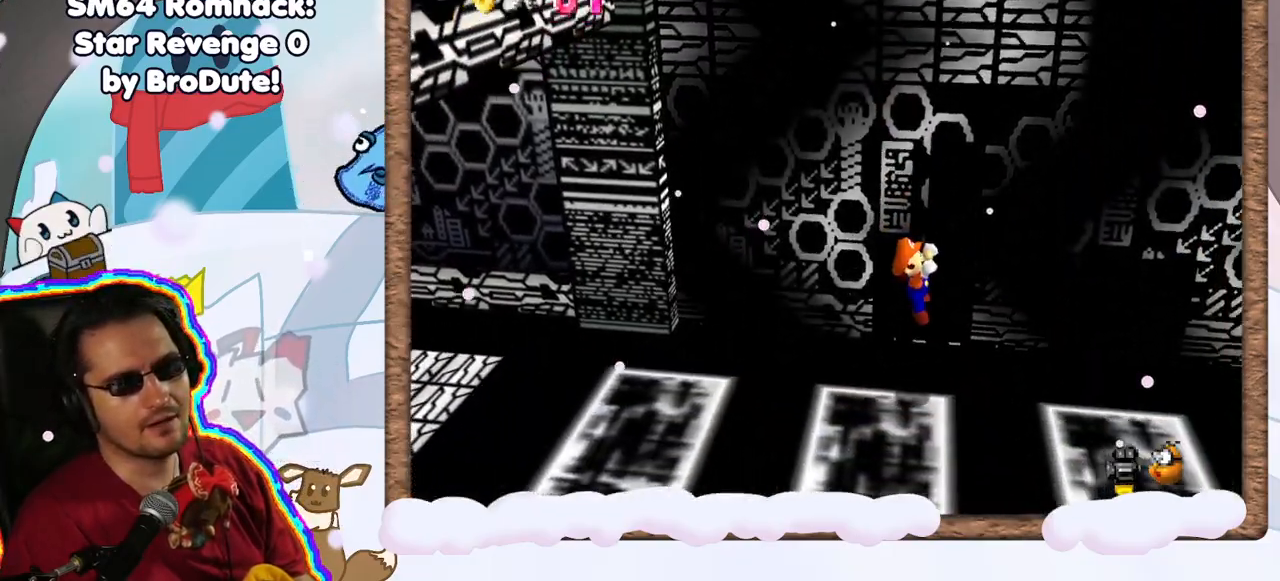
{"dt_ms": 500, "buttons": [], "left_stick": "center", "events": [[83, "left_stick", "right"], [233, "A", "down"], [317, "left_stick", "center"], [467, "A", "up"]]}
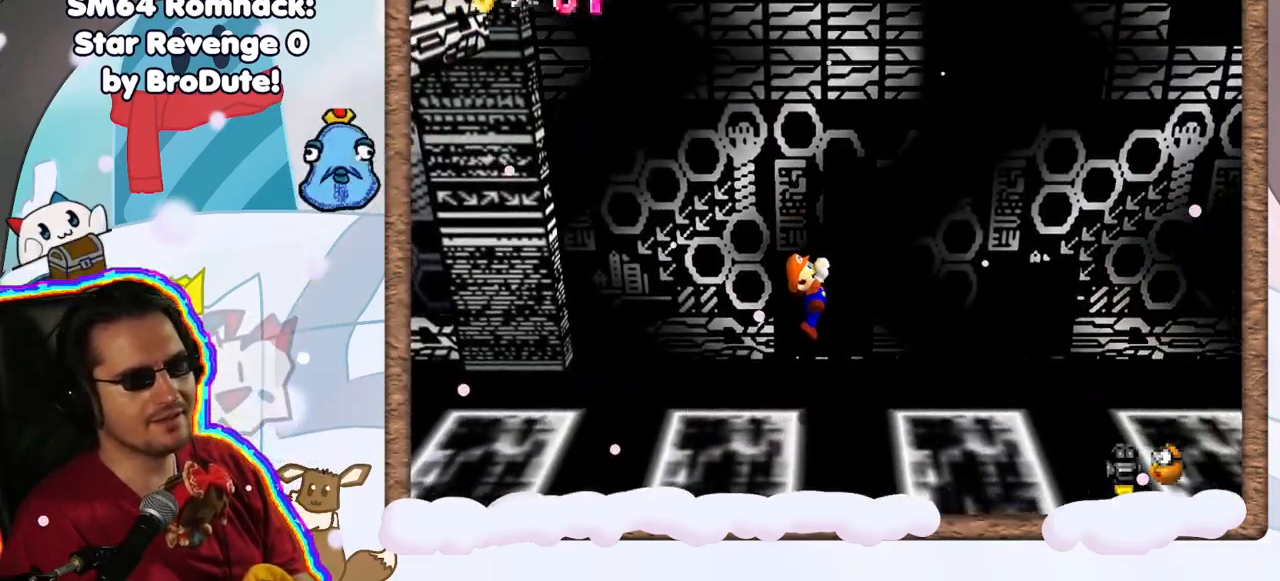
{"dt_ms": 500, "buttons": [], "left_stick": "center", "events": []}
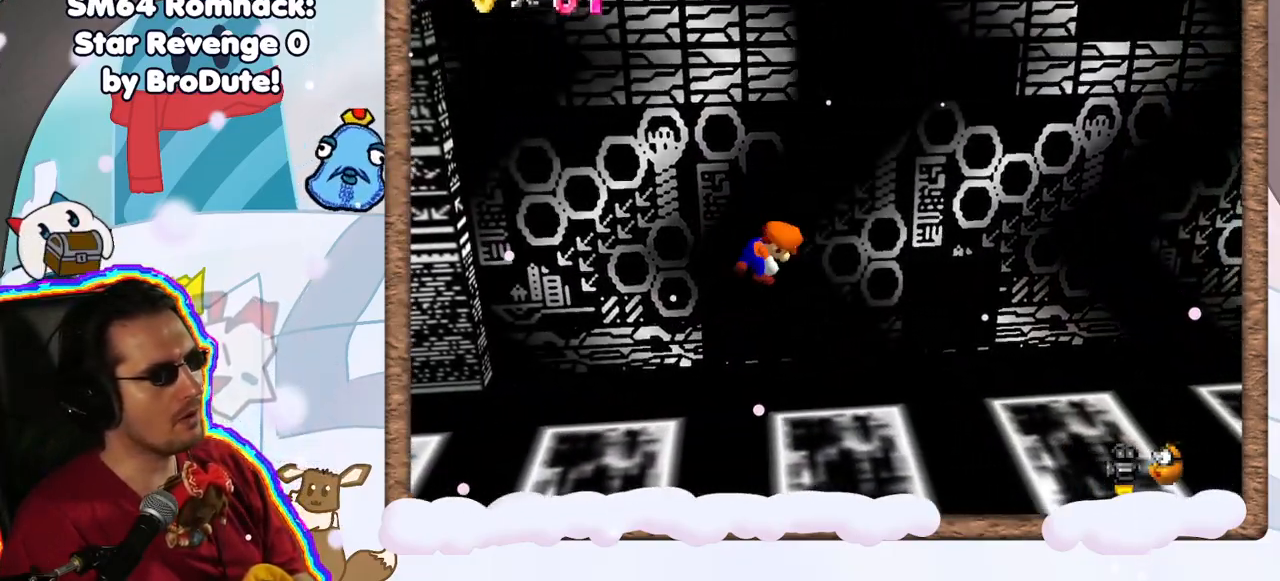
{"dt_ms": 500, "buttons": [], "left_stick": "center", "events": []}
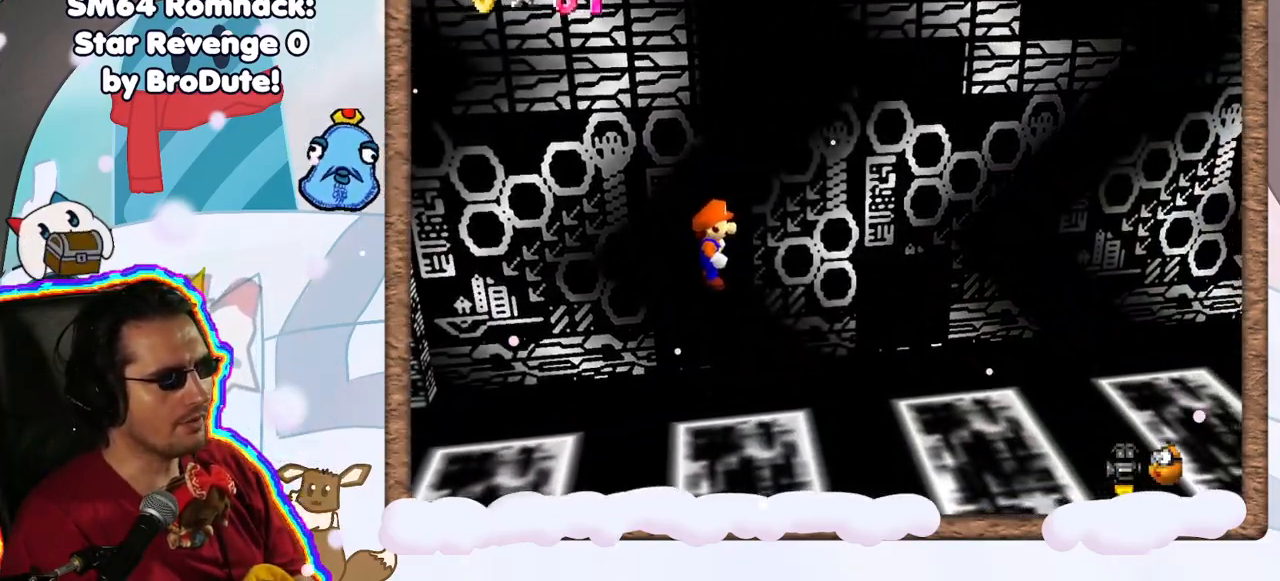
{"dt_ms": 500, "buttons": [], "left_stick": "right", "events": [[17, "A", "down"], [133, "A", "up"], [233, "left_stick", "right"]]}
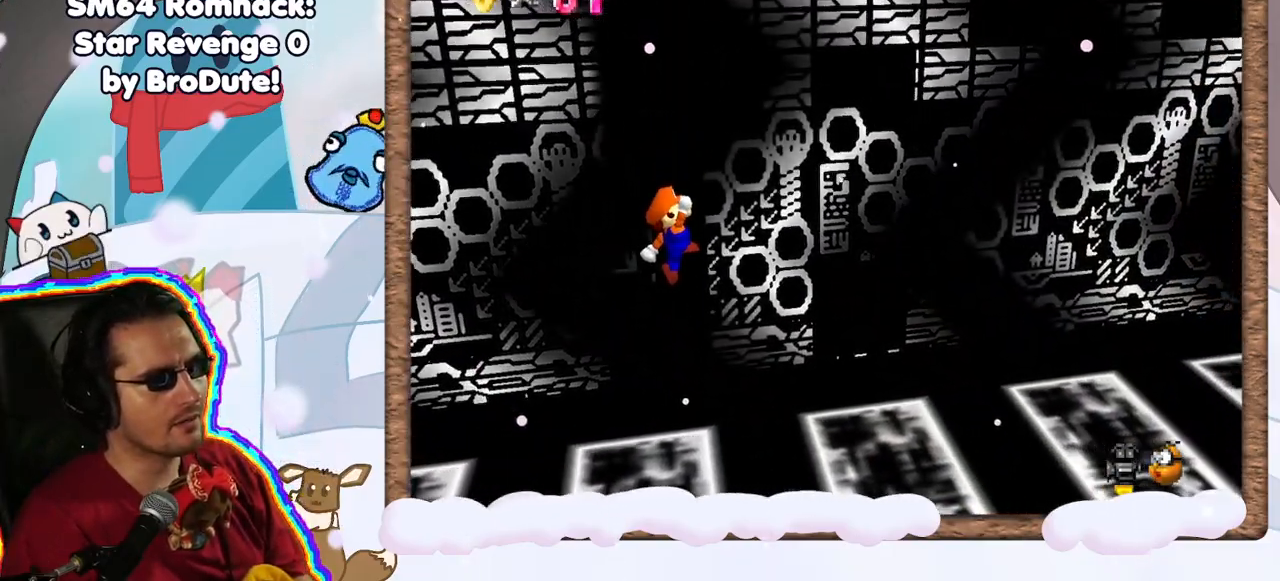
{"dt_ms": 1000, "buttons": ["A"], "left_stick": "center", "events": [[117, "A", "down"], [183, "DPAD_UP", "down"], [250, "DPAD_UP", "up"], [450, "C_DOWN", "down"], [450, "DPAD_DOWN", "down"], [517, "A", "up"], [550, "C_DOWN", "up"], [550, "DPAD_DOWN", "up"], [817, "left_stick", "center"], [900, "A", "down"]]}
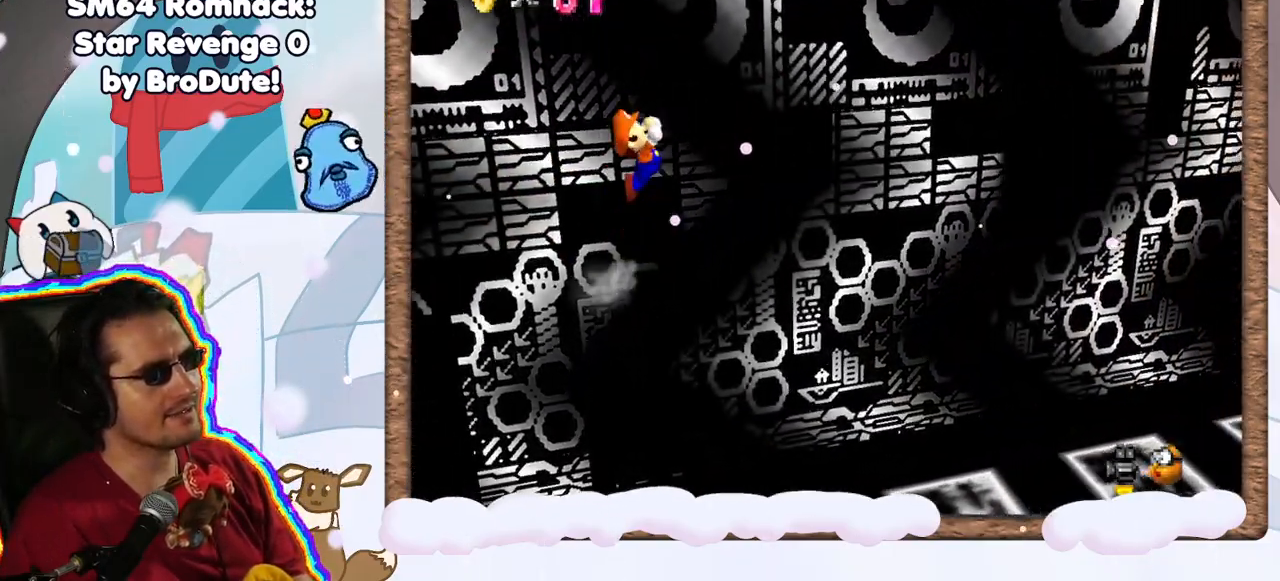
{"dt_ms": 500, "buttons": ["A"], "left_stick": "left", "events": [[167, "left_stick", "left"]]}
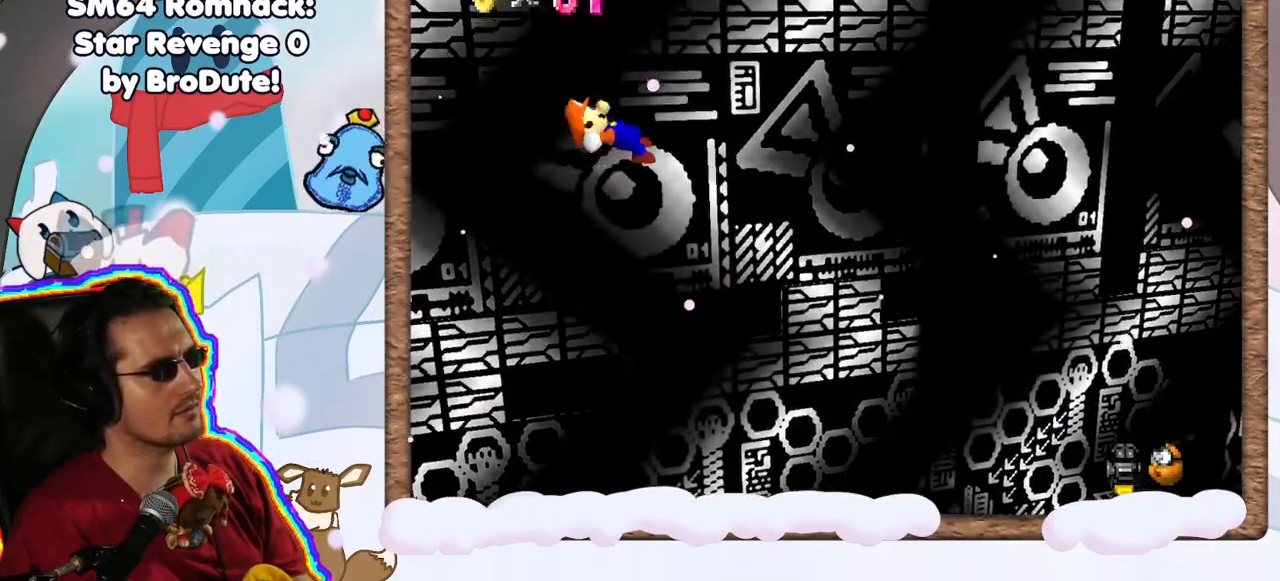
{"dt_ms": 500, "buttons": [], "left_stick": "center", "events": [[150, "A", "up"], [250, "left_stick", "center"]]}
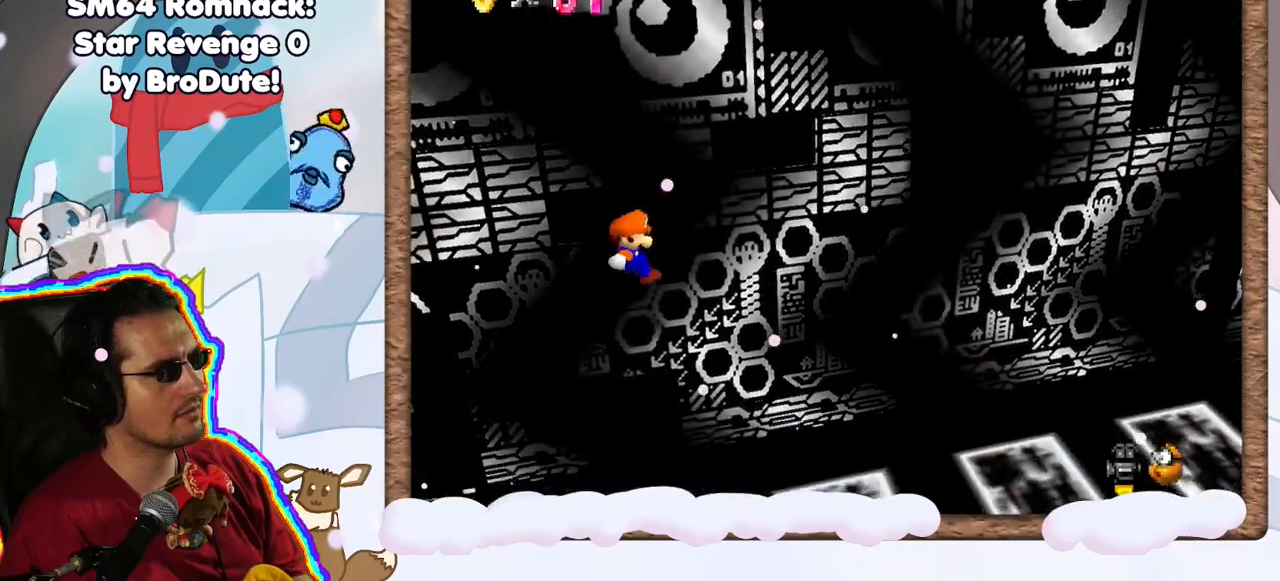
{"dt_ms": 500, "buttons": [], "left_stick": "center", "events": []}
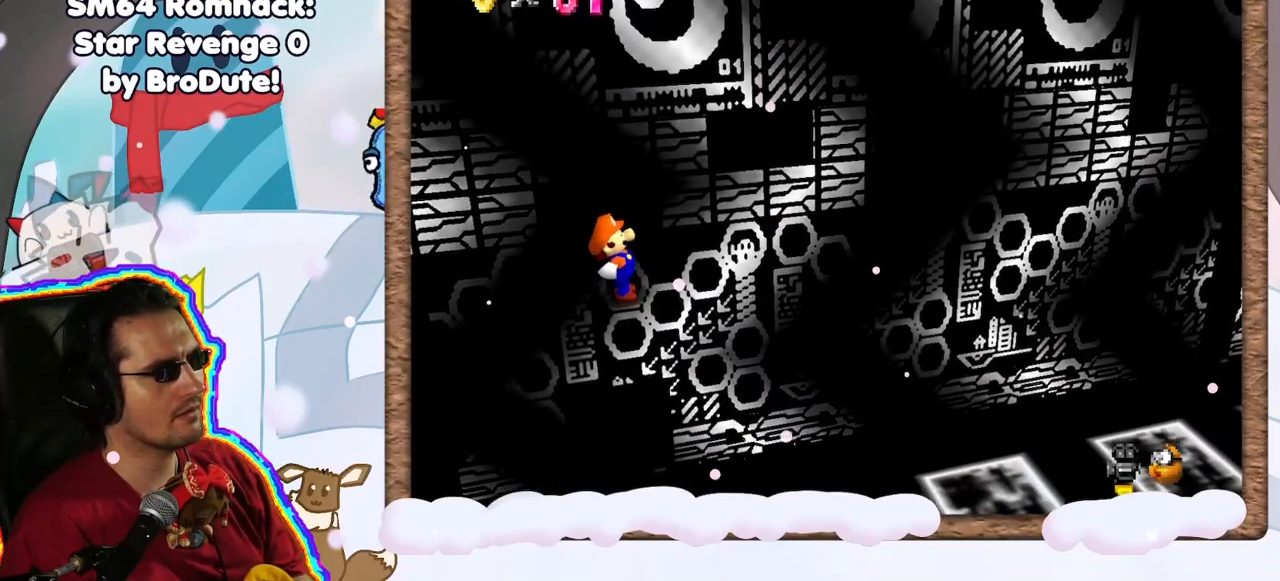
{"dt_ms": 500, "buttons": [], "left_stick": "right", "events": [[183, "A", "down"], [267, "A", "up"], [483, "left_stick", "right"]]}
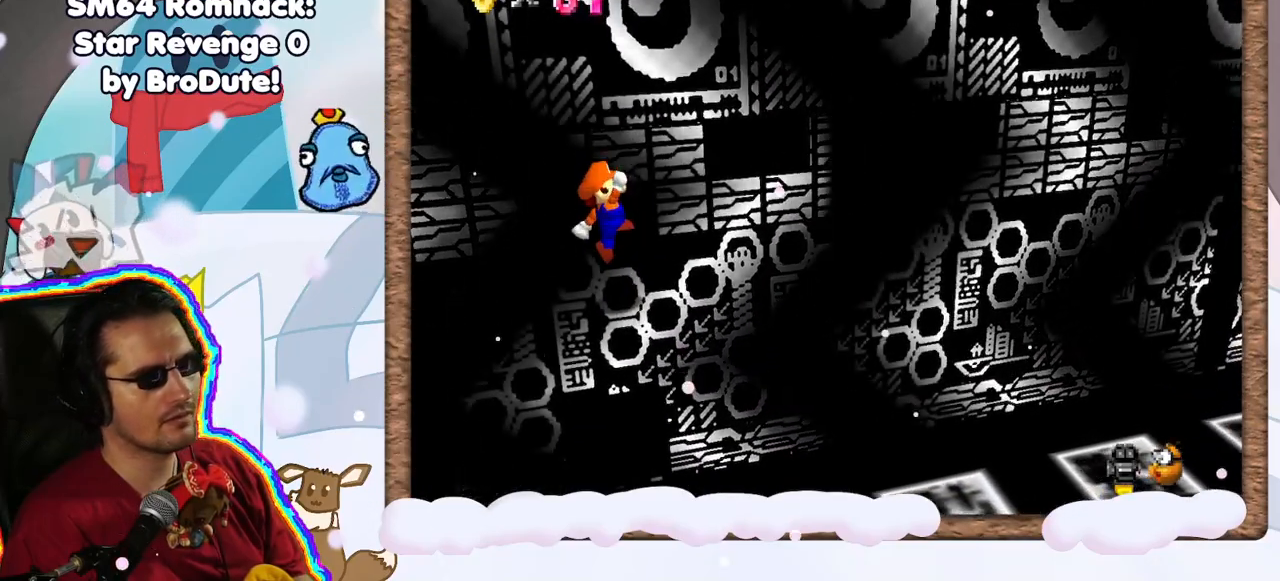
{"dt_ms": 500, "buttons": ["A"], "left_stick": "right", "events": [[250, "A", "down"]]}
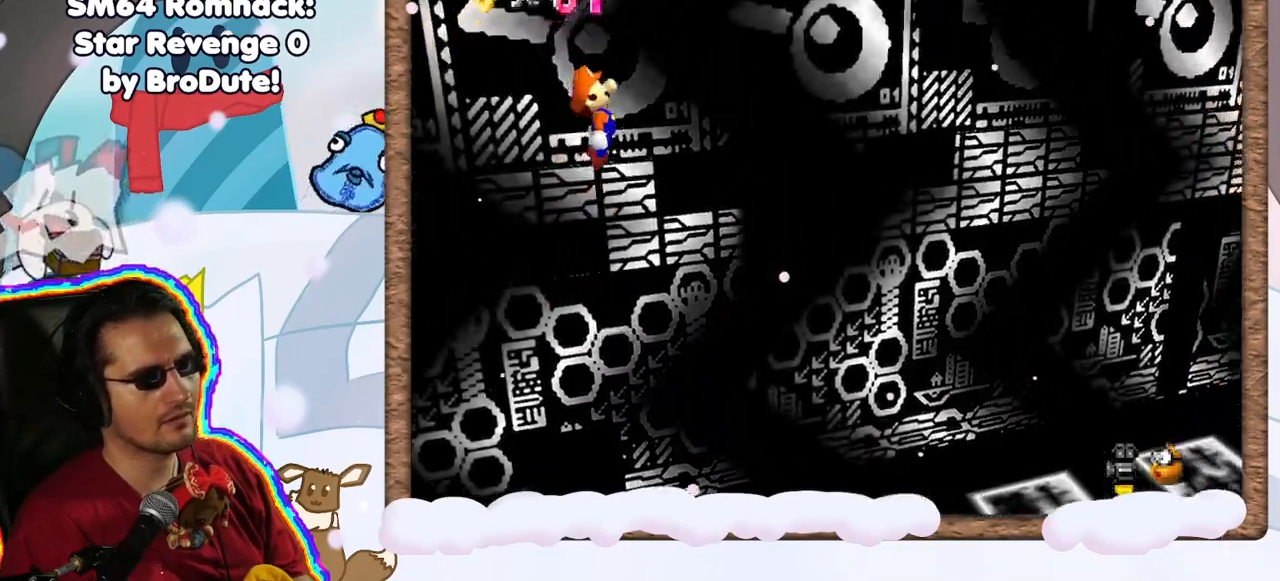
{"dt_ms": 500, "buttons": [], "left_stick": "center", "events": [[167, "A", "up"], [183, "left_stick", "center"]]}
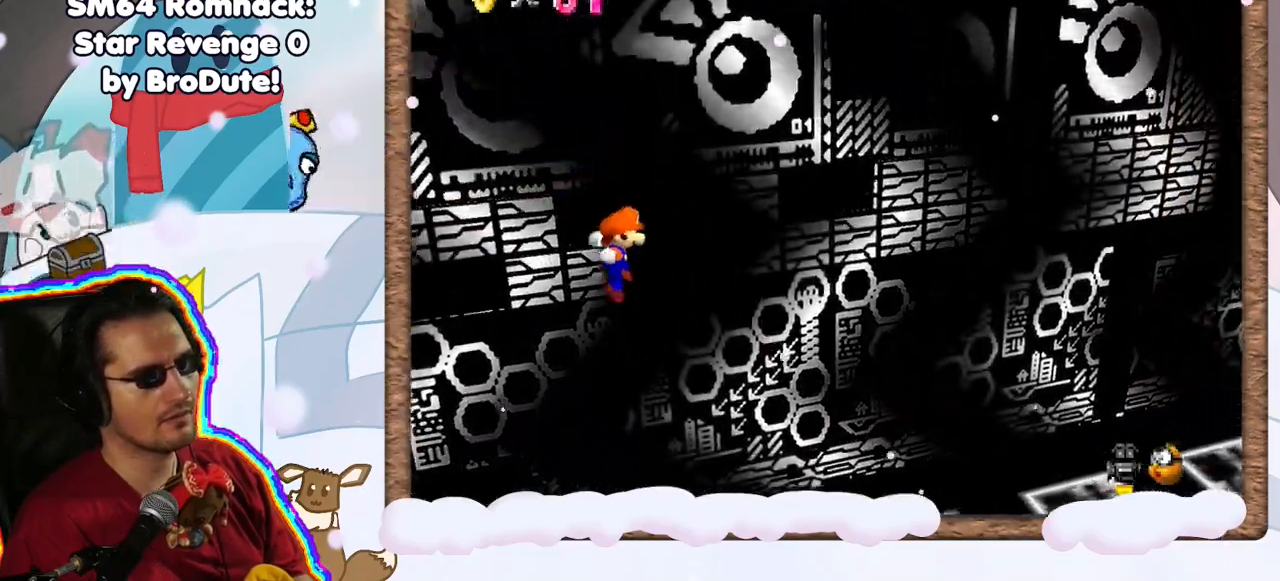
{"dt_ms": 500, "buttons": [], "left_stick": "center", "events": []}
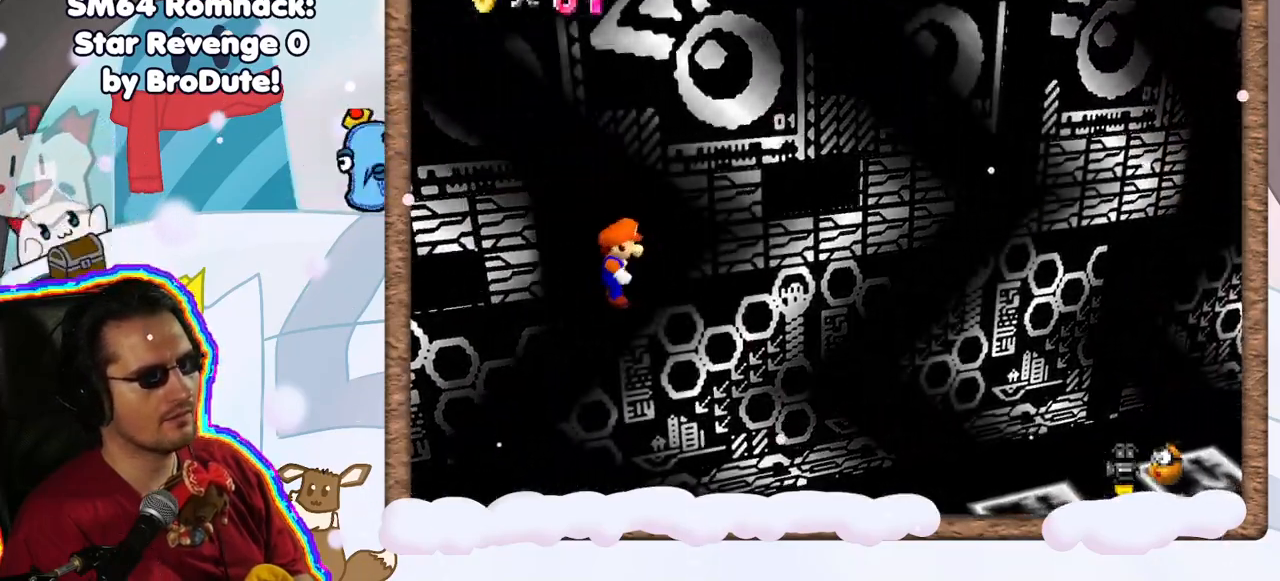
{"dt_ms": 500, "buttons": [], "left_stick": "right", "events": [[67, "A", "down"], [133, "A", "up"], [200, "left_stick", "right"]]}
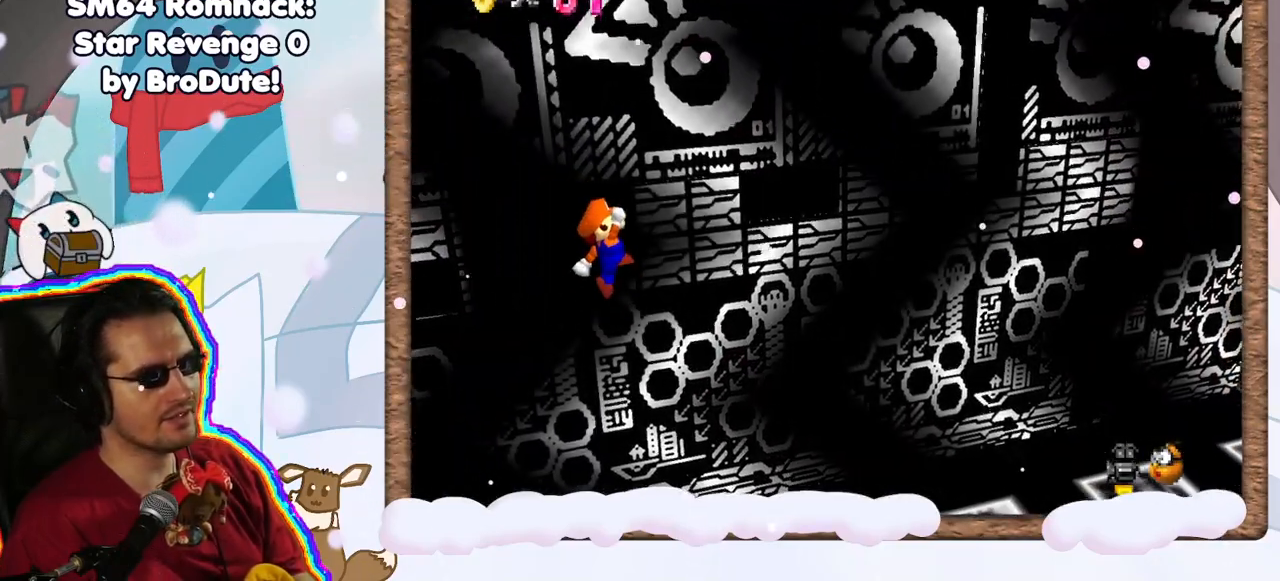
{"dt_ms": 500, "buttons": [], "left_stick": "center", "events": [[133, "A", "down"], [383, "A", "up"], [500, "left_stick", "center"]]}